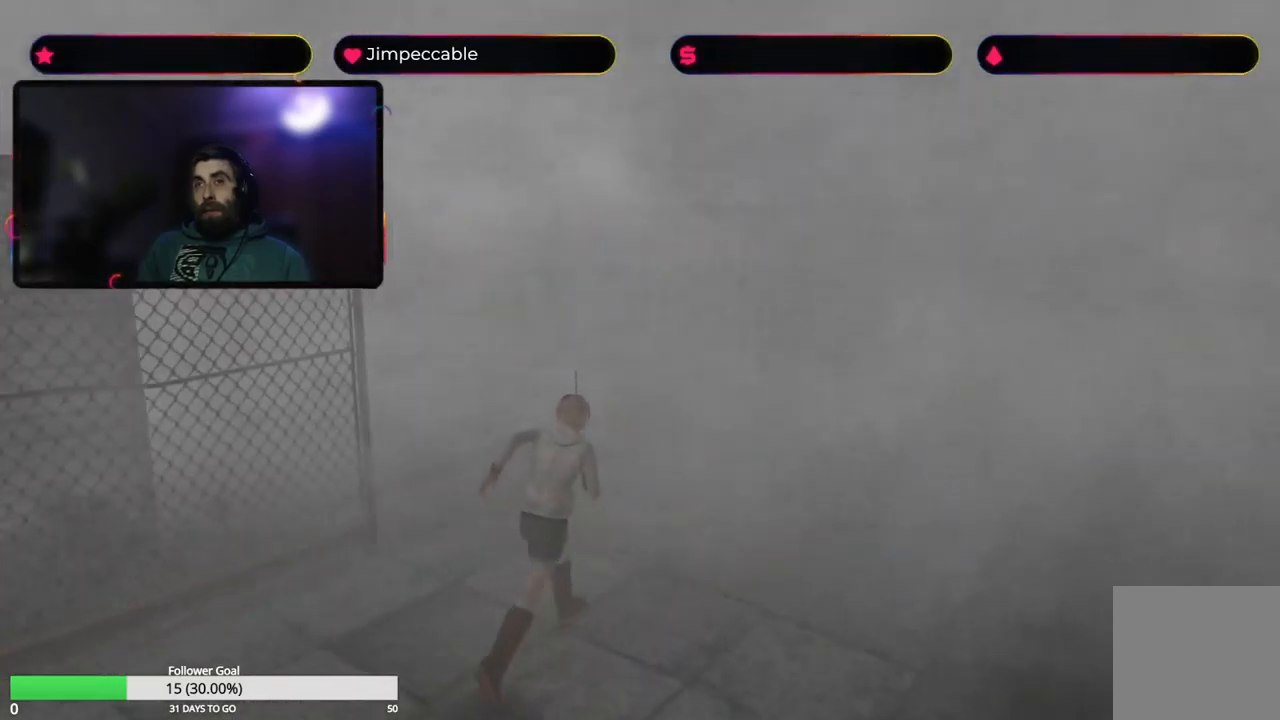
Gameplay with a controller (Xbox layout); each line is a JSON object with the inputs held at the frame after it. "events" lists button and stick changes between this image and that frame as [ms after this image, input, new state], when the widget could be followed in between.
{"buttons": ["X"], "left_stick": "up", "right_stick": "center", "events": []}
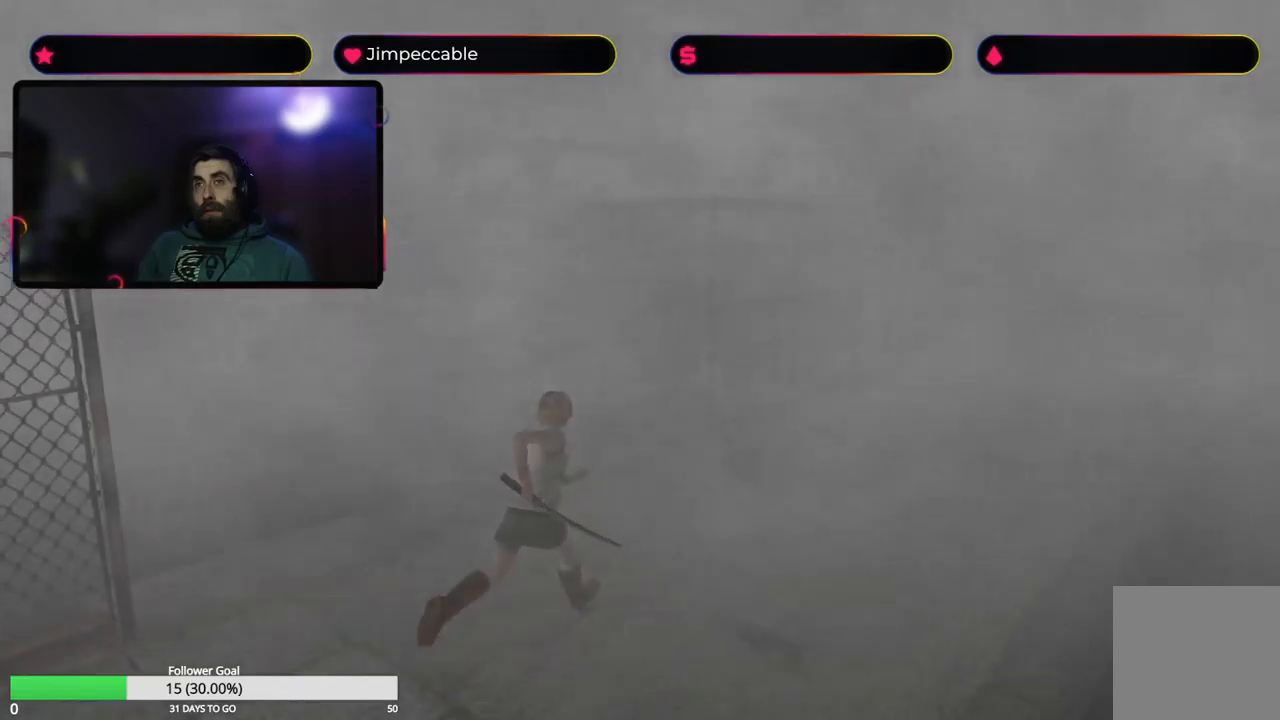
{"buttons": [], "left_stick": "up", "right_stick": "center", "events": [[200, "X", "up"]]}
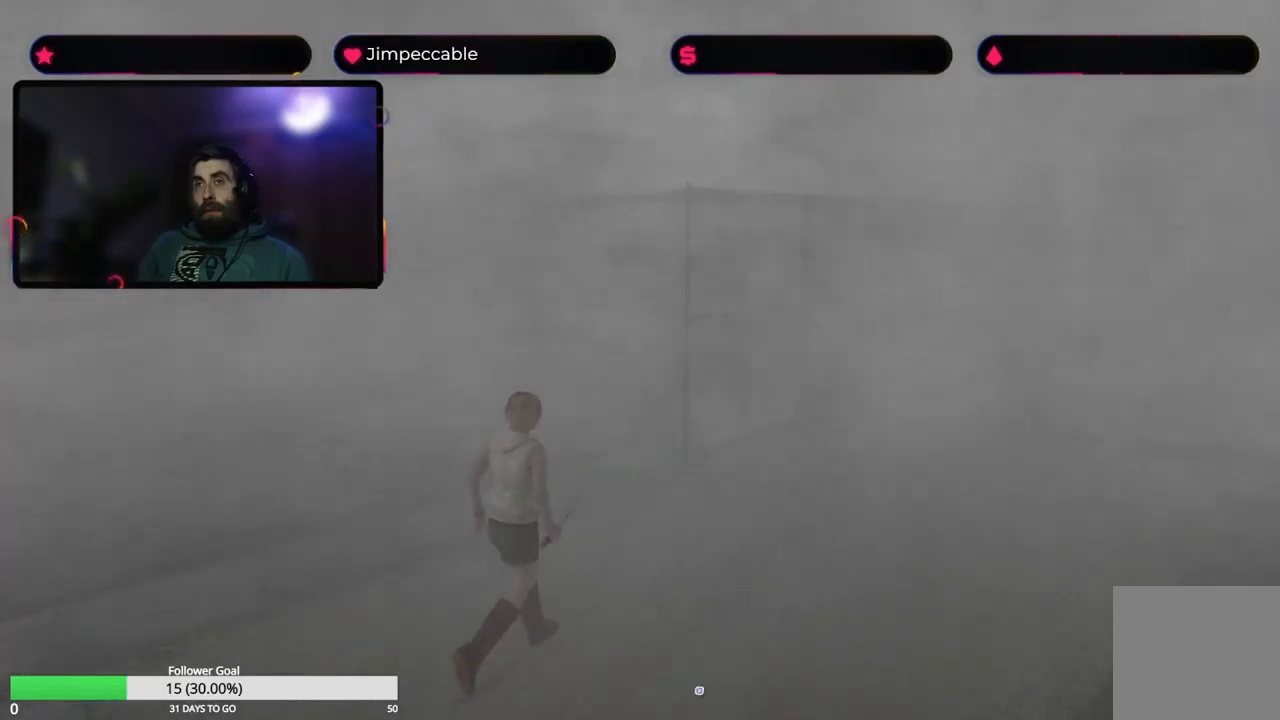
{"buttons": [], "left_stick": "up", "right_stick": "center", "events": [[100, "left_stick", "up-right"], [233, "left_stick", "up"]]}
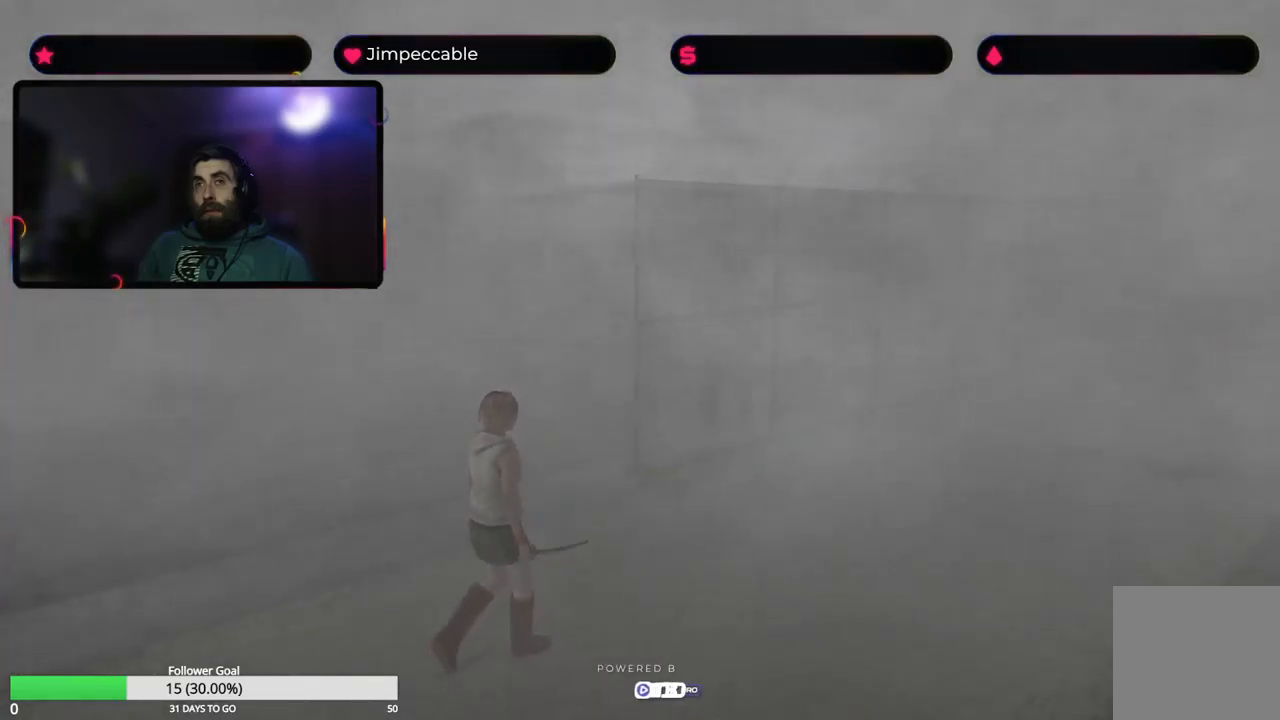
{"buttons": [], "left_stick": "up-left", "right_stick": "center", "events": [[417, "left_stick", "up-left"]]}
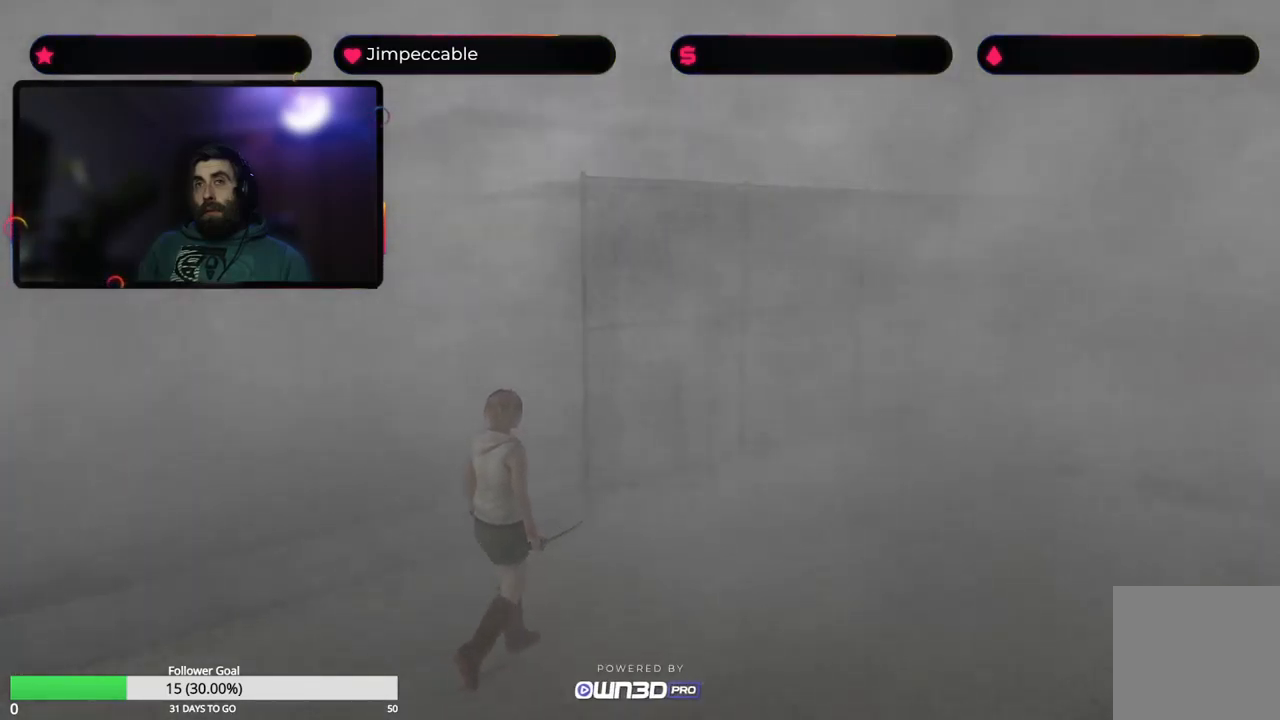
{"buttons": ["X"], "left_stick": "up-left", "right_stick": "center", "events": [[33, "left_stick", "left"], [450, "X", "down"], [483, "left_stick", "up-left"]]}
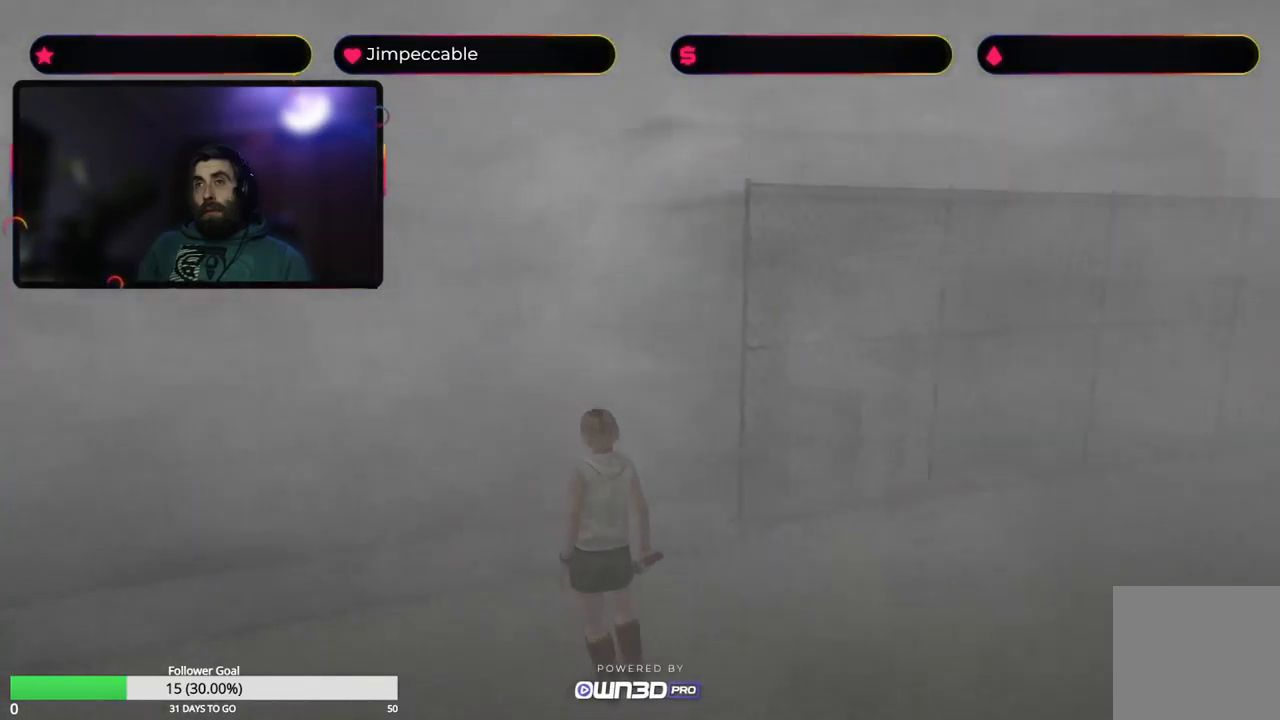
{"buttons": ["X"], "left_stick": "up", "right_stick": "center", "events": [[283, "left_stick", "up"]]}
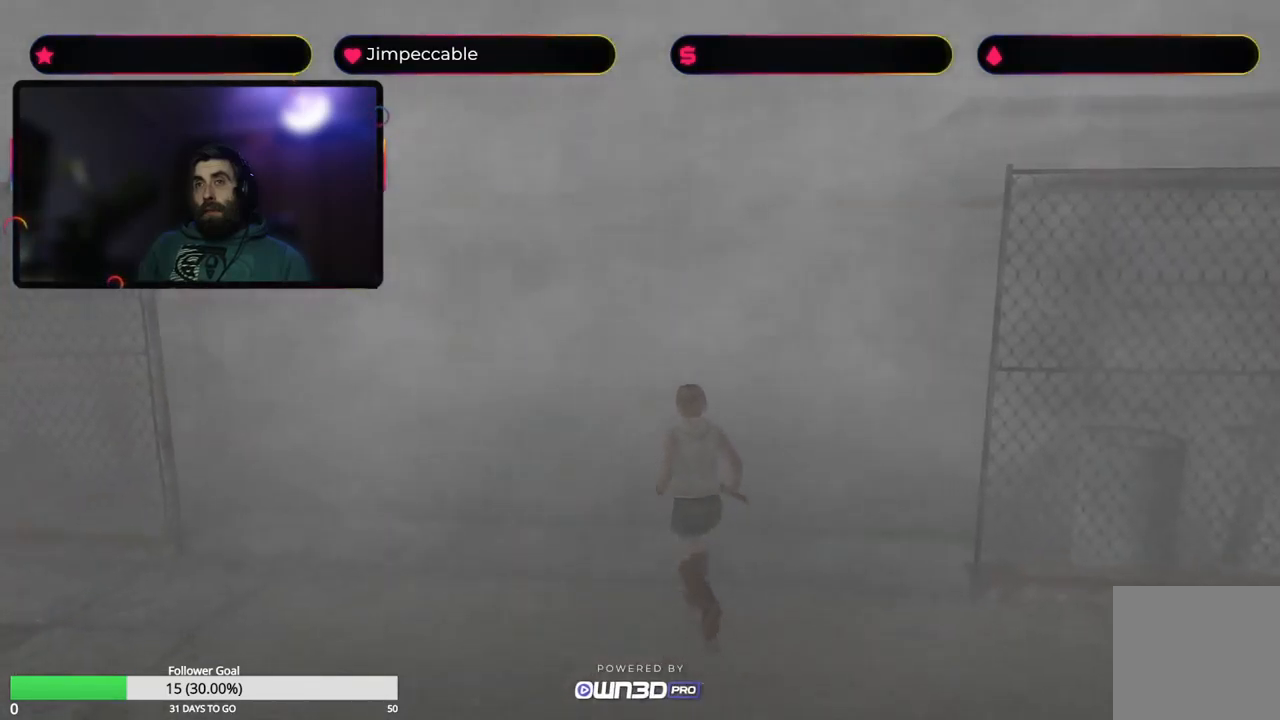
{"buttons": ["X"], "left_stick": "up", "right_stick": "center", "events": []}
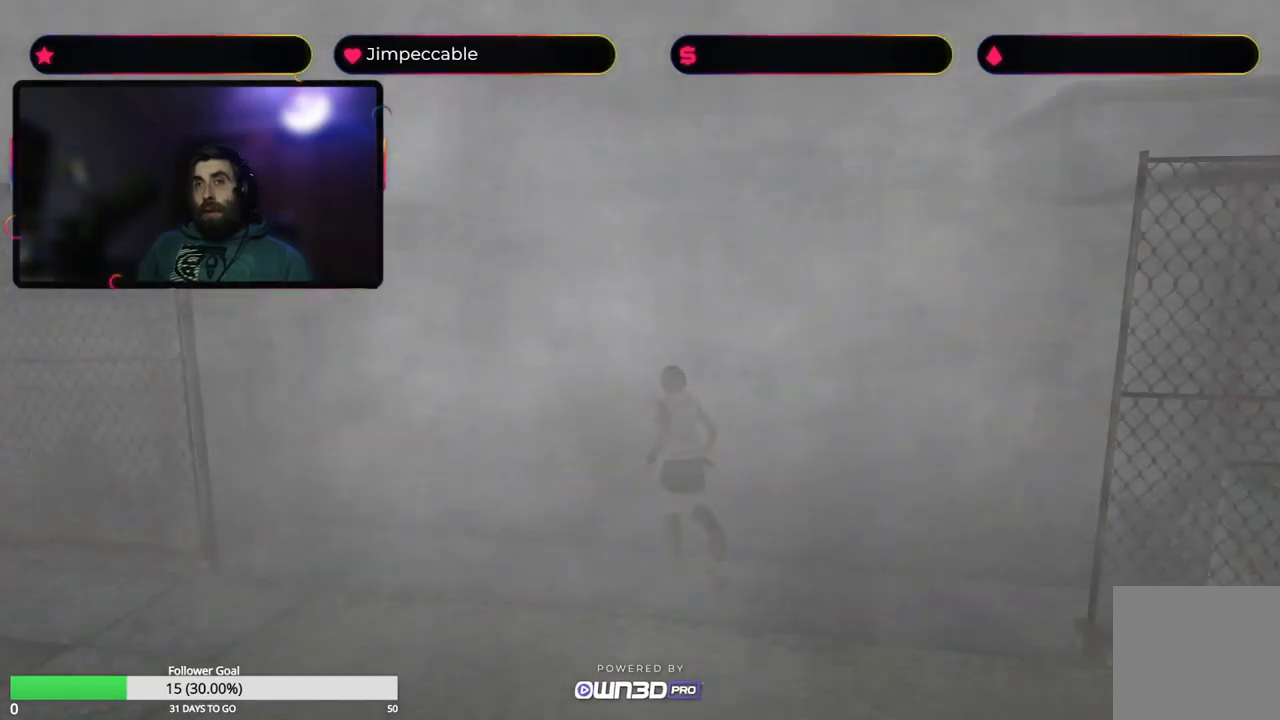
{"buttons": [], "left_stick": "up", "right_stick": "center", "events": [[500, "X", "up"]]}
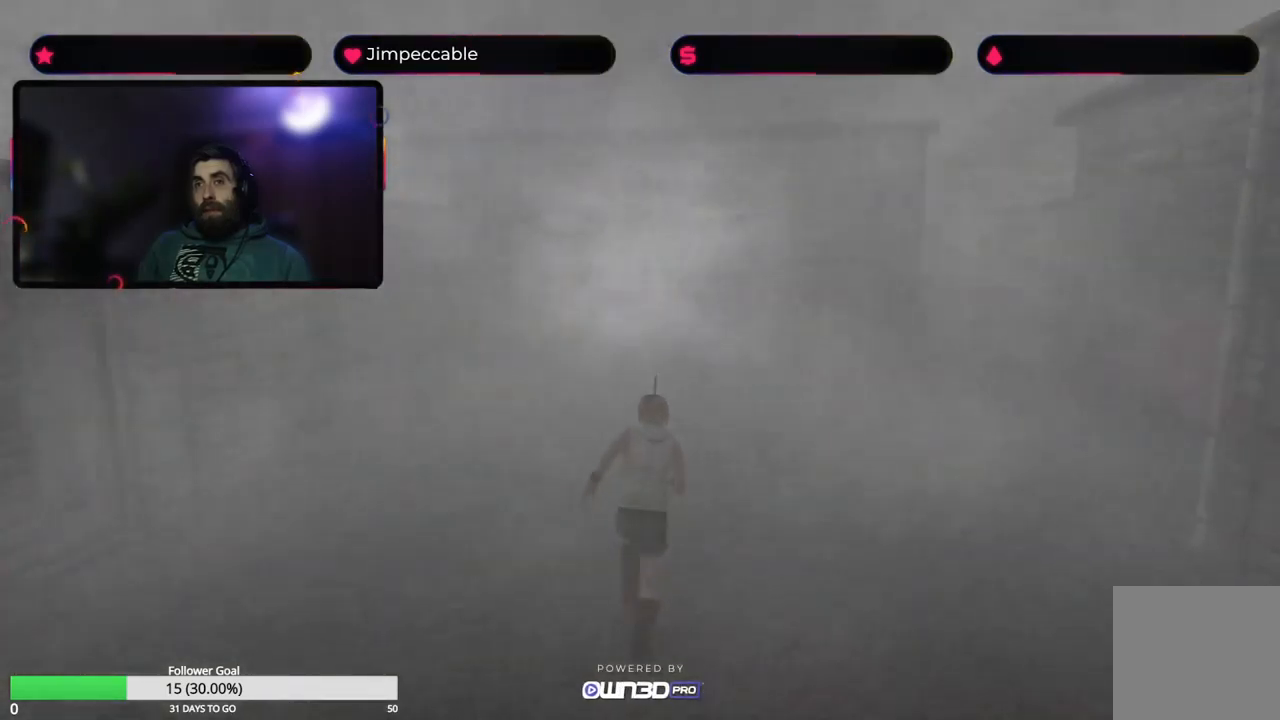
{"buttons": [], "left_stick": "up", "right_stick": "center", "events": []}
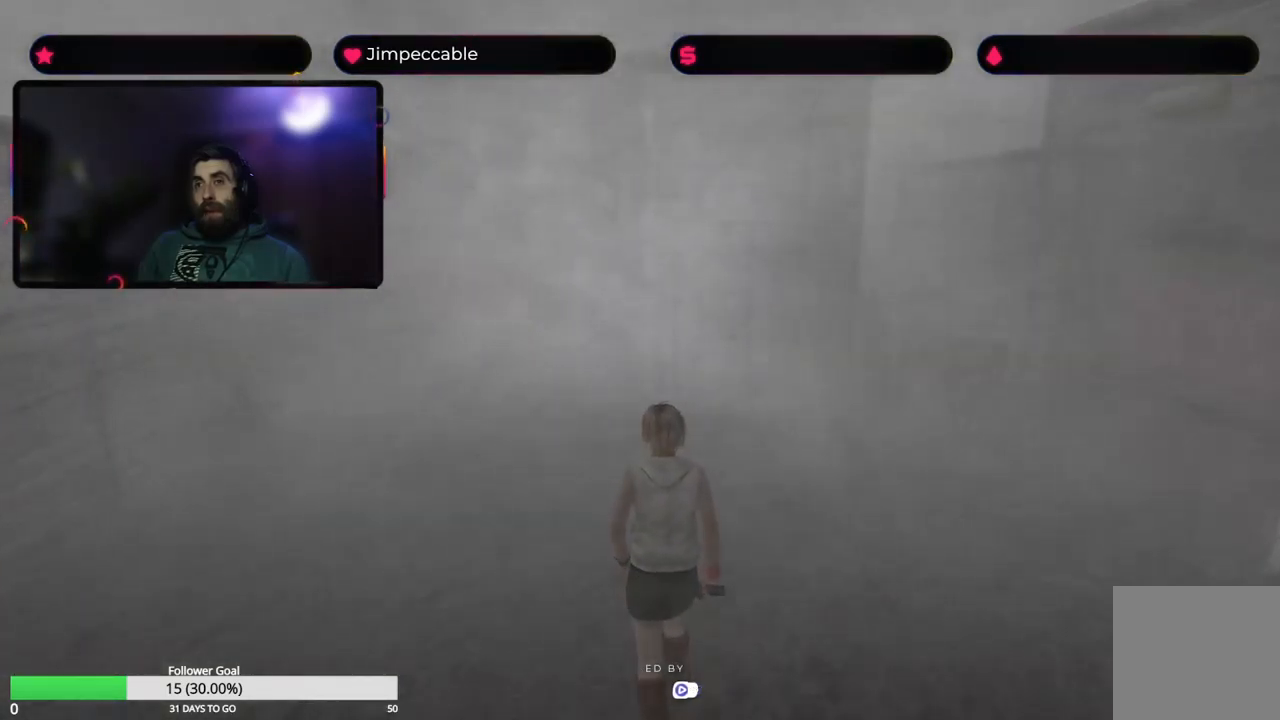
{"buttons": ["X"], "left_stick": "up", "right_stick": "center", "events": [[383, "X", "down"]]}
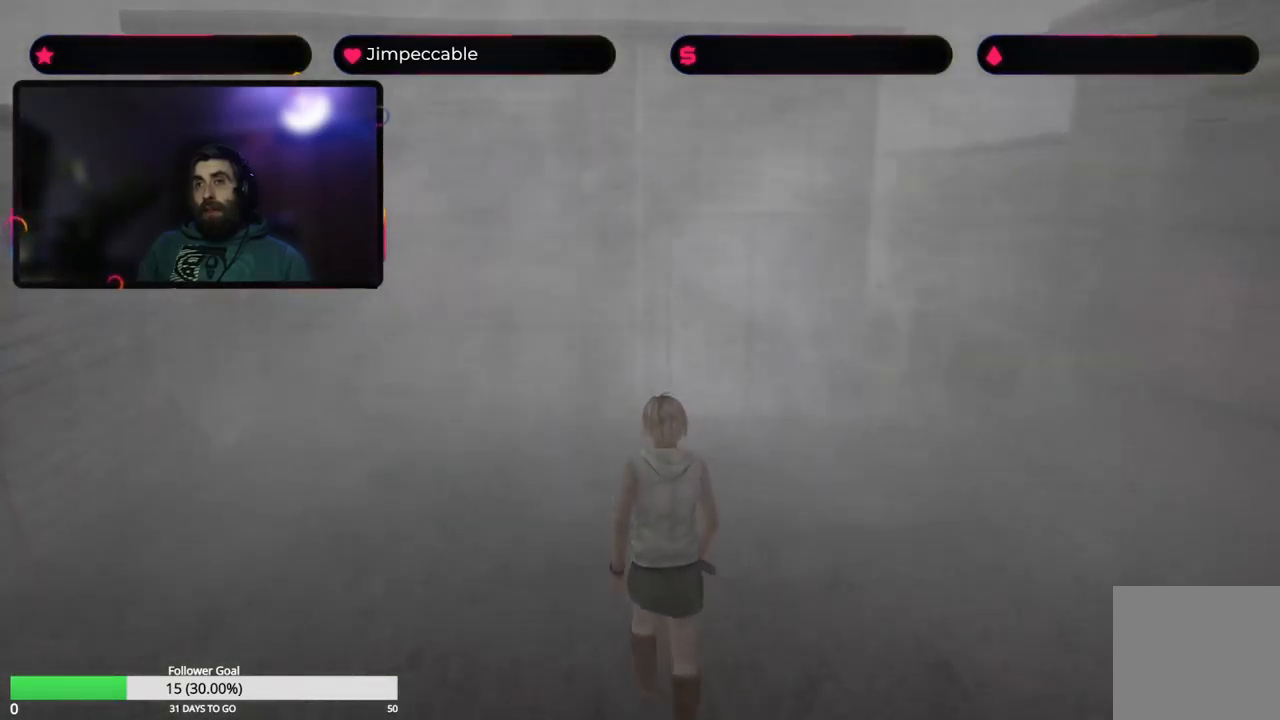
{"buttons": ["X"], "left_stick": "up", "right_stick": "center", "events": []}
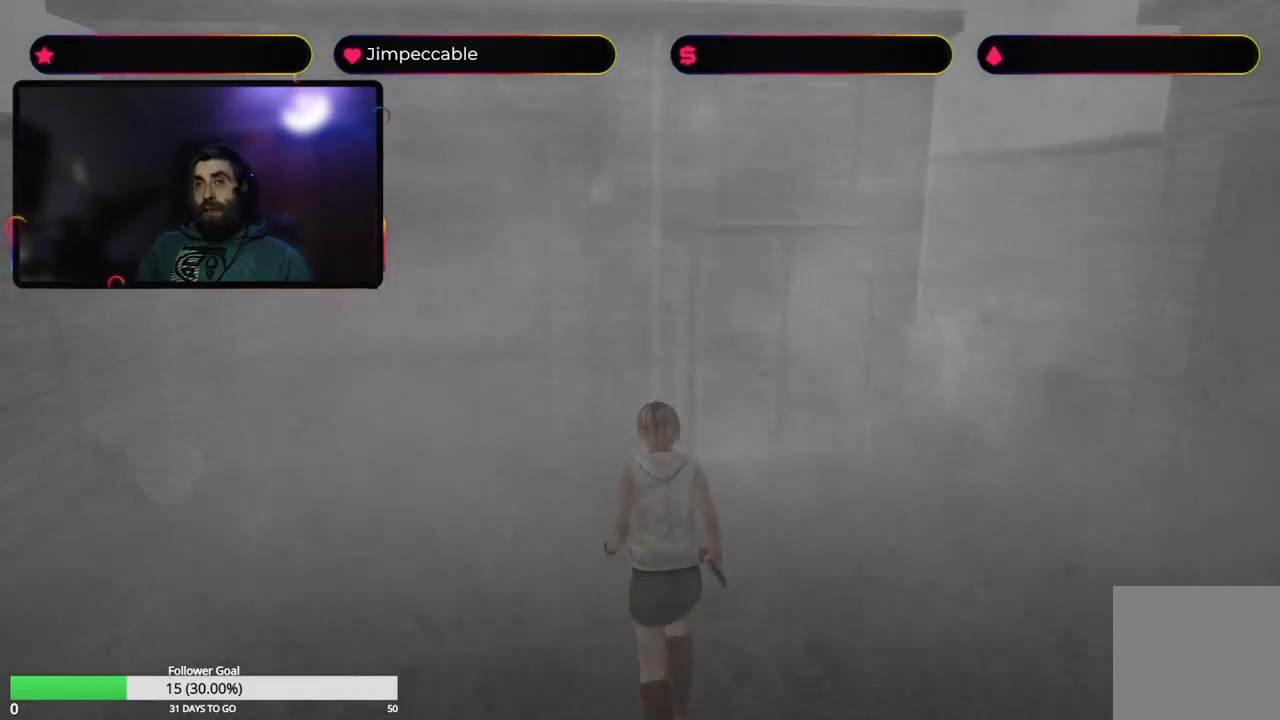
{"buttons": [], "left_stick": "up", "right_stick": "center", "events": [[17, "X", "up"]]}
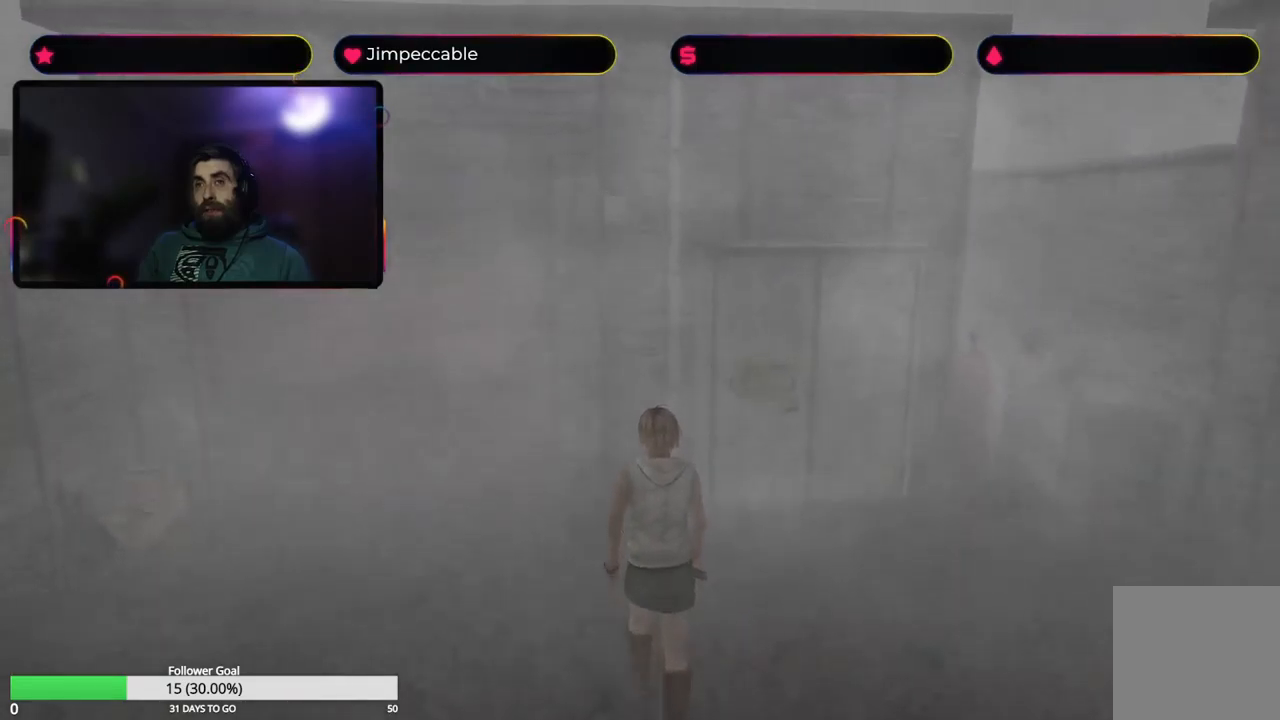
{"buttons": [], "left_stick": "up", "right_stick": "center", "events": []}
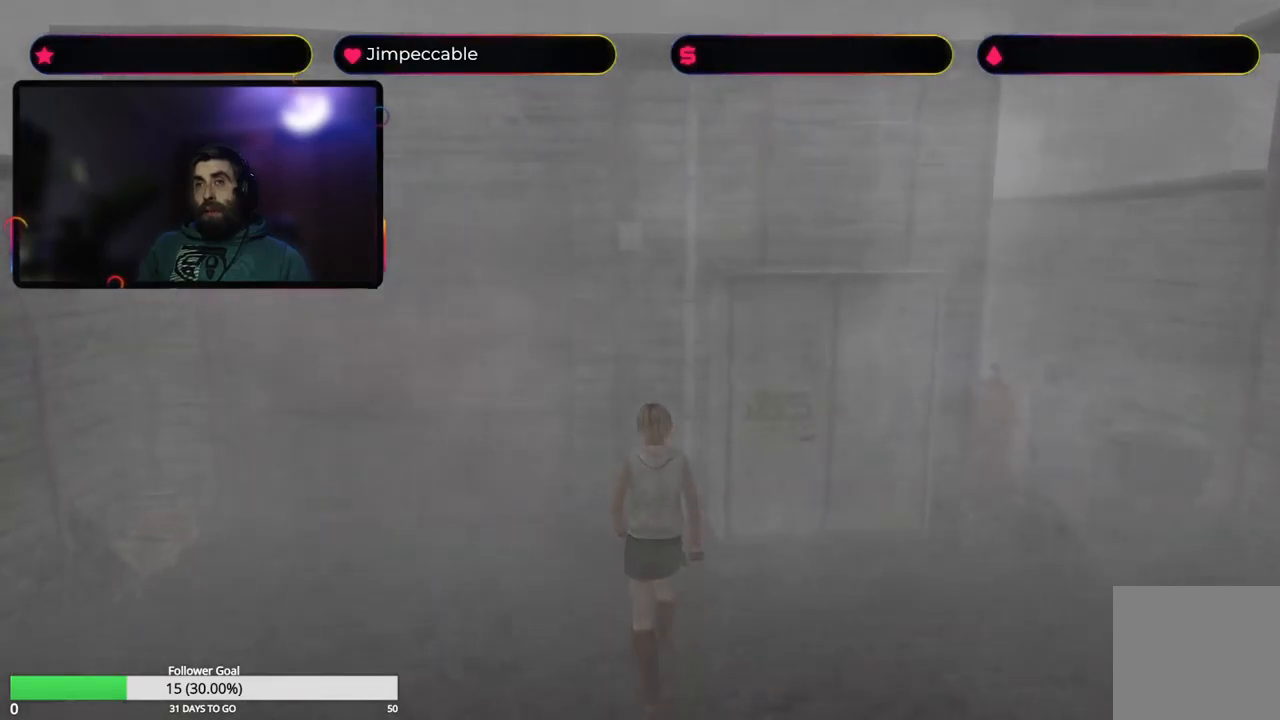
{"buttons": [], "left_stick": "center", "right_stick": "center", "events": [[134, "left_stick", "center"], [200, "Y", "down"], [467, "Y", "up"]]}
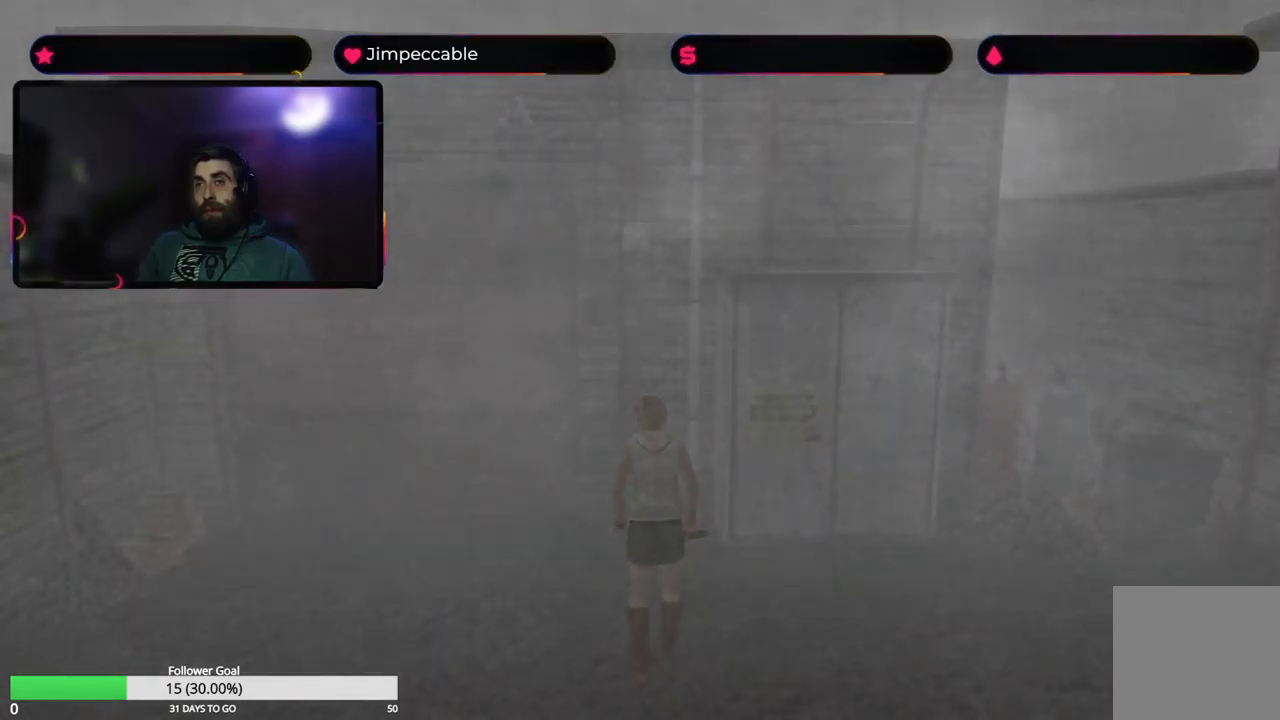
{"buttons": [], "left_stick": "center", "right_stick": "center", "events": []}
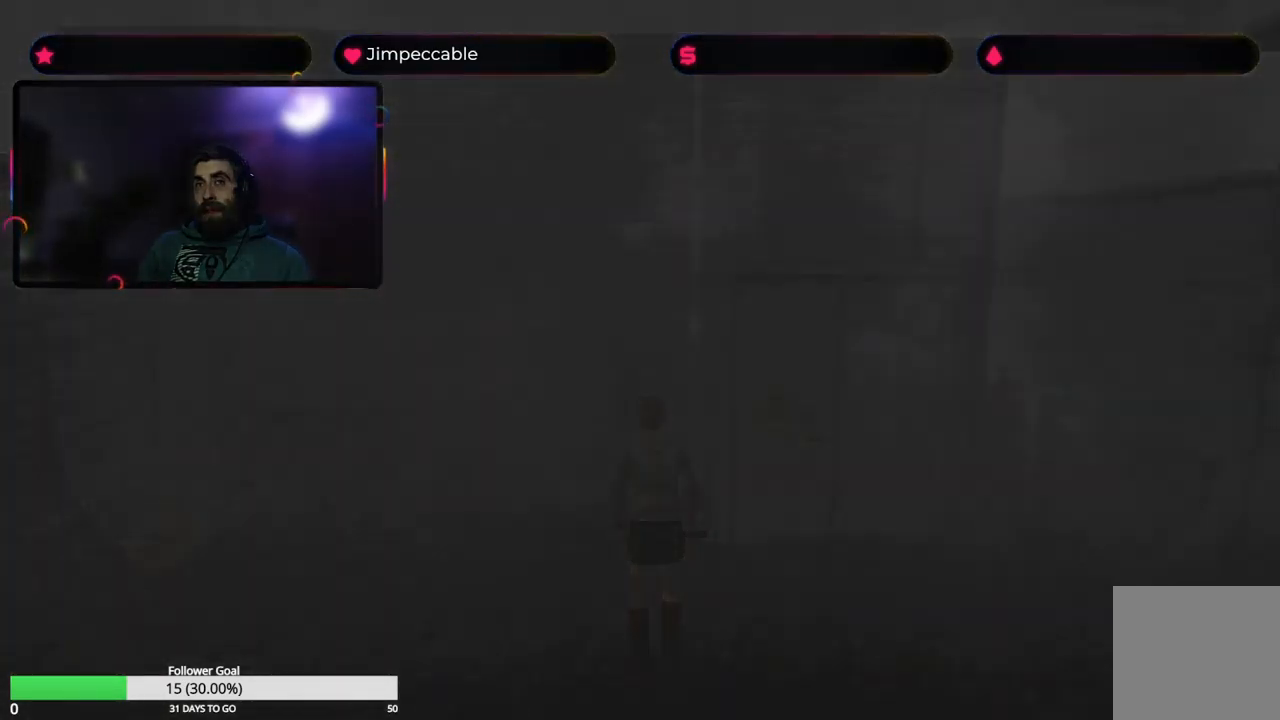
{"buttons": [], "left_stick": "center", "right_stick": "center", "events": []}
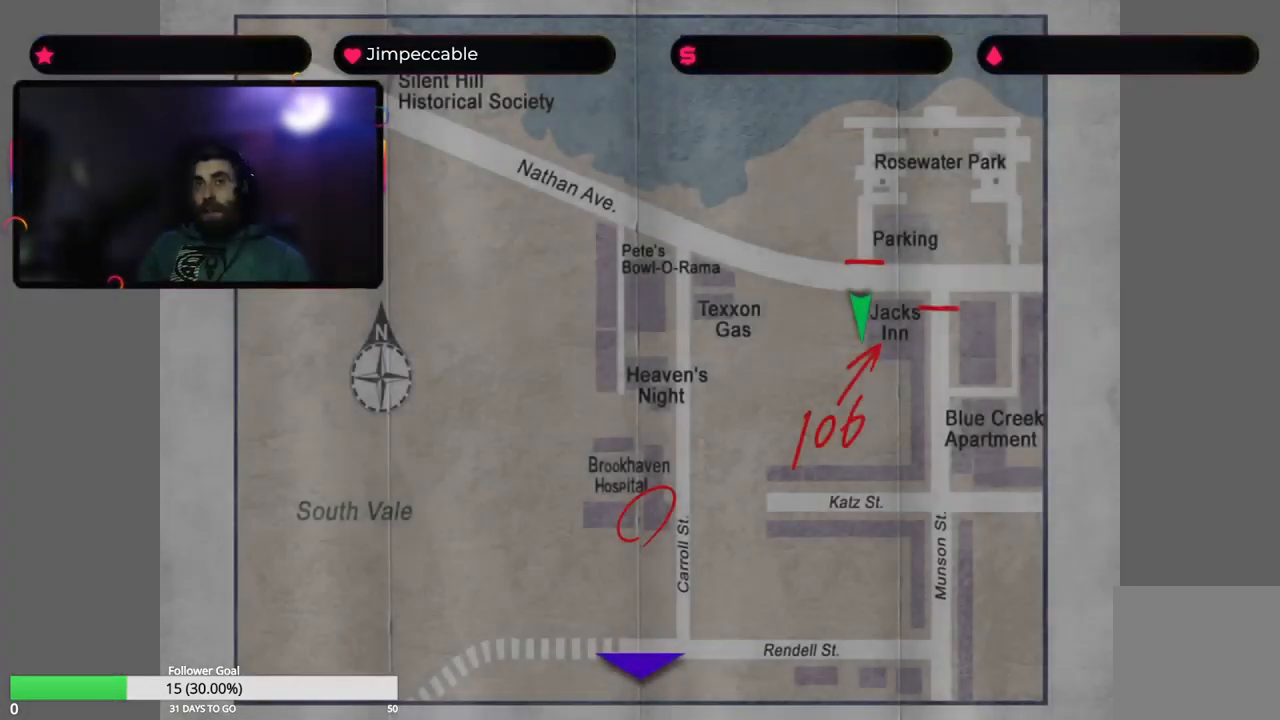
{"buttons": [], "left_stick": "center", "right_stick": "center", "events": []}
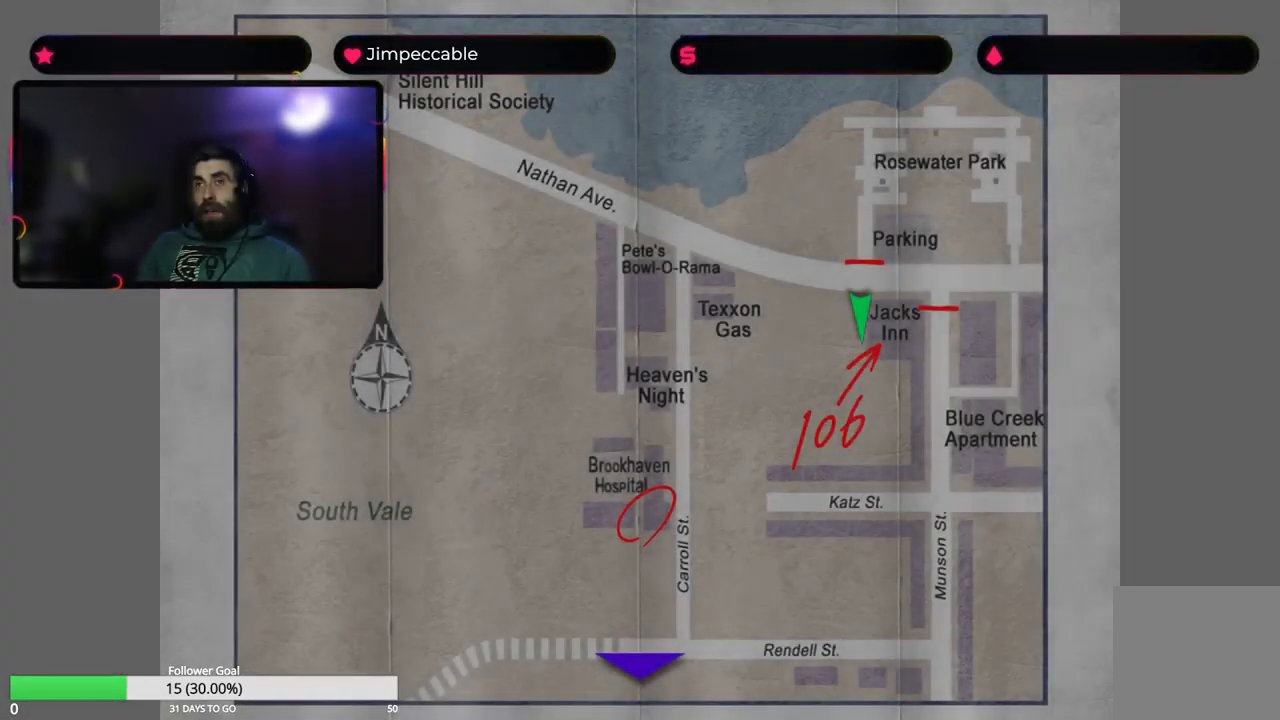
{"buttons": [], "left_stick": "center", "right_stick": "center", "events": [[234, "Y", "down"], [484, "Y", "up"]]}
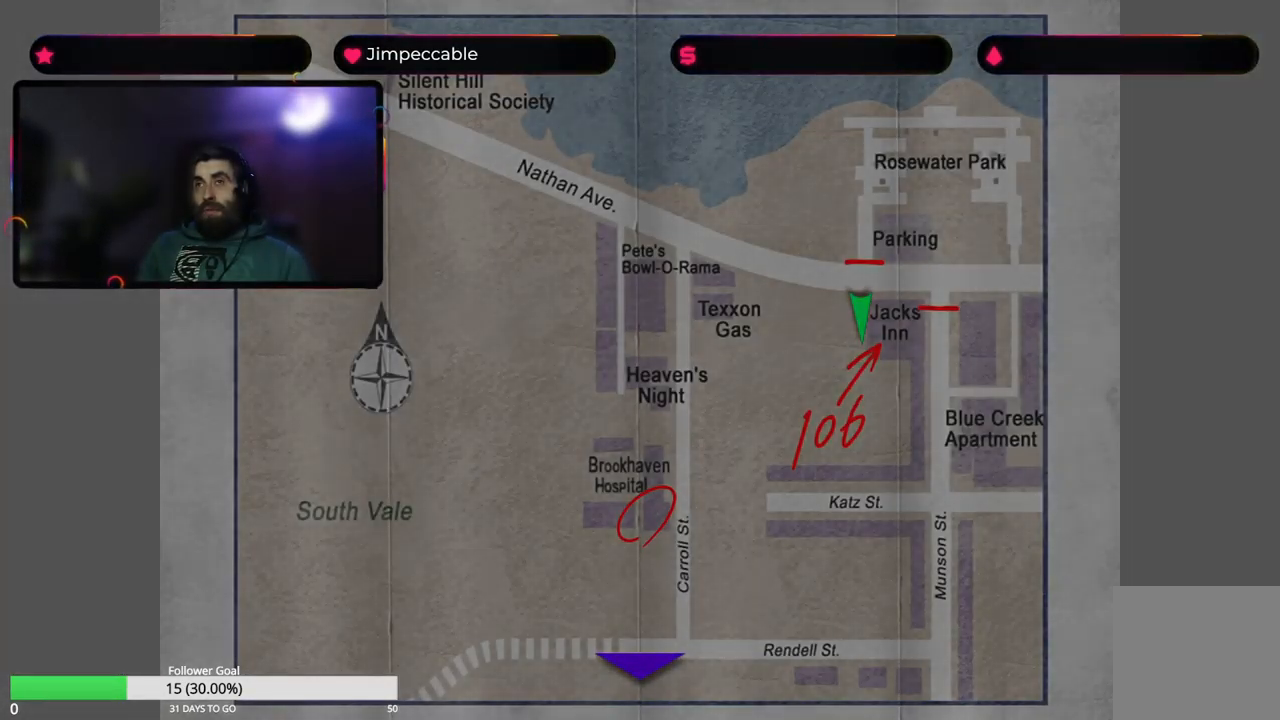
{"buttons": ["X"], "left_stick": "up-left", "right_stick": "center", "events": [[100, "left_stick", "left"], [117, "X", "down"], [267, "left_stick", "up-left"]]}
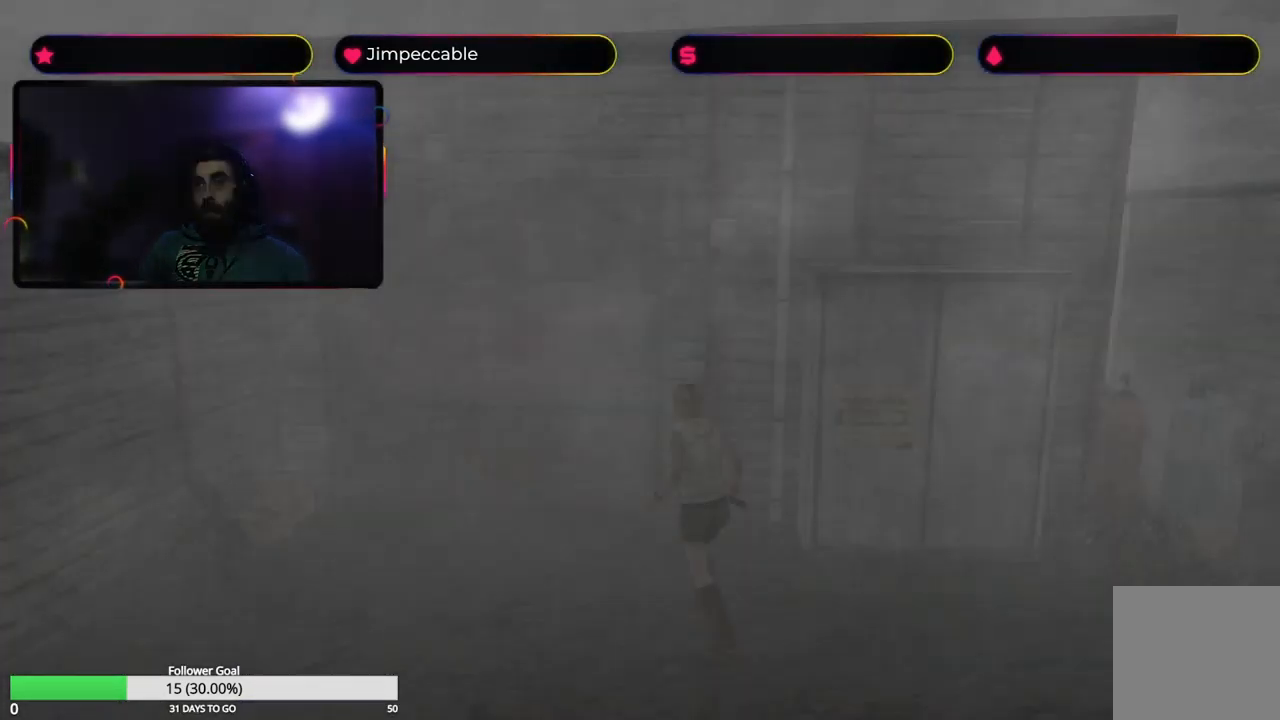
{"buttons": ["X"], "left_stick": "up-right", "right_stick": "center", "events": [[17, "left_stick", "up"], [434, "left_stick", "up-right"]]}
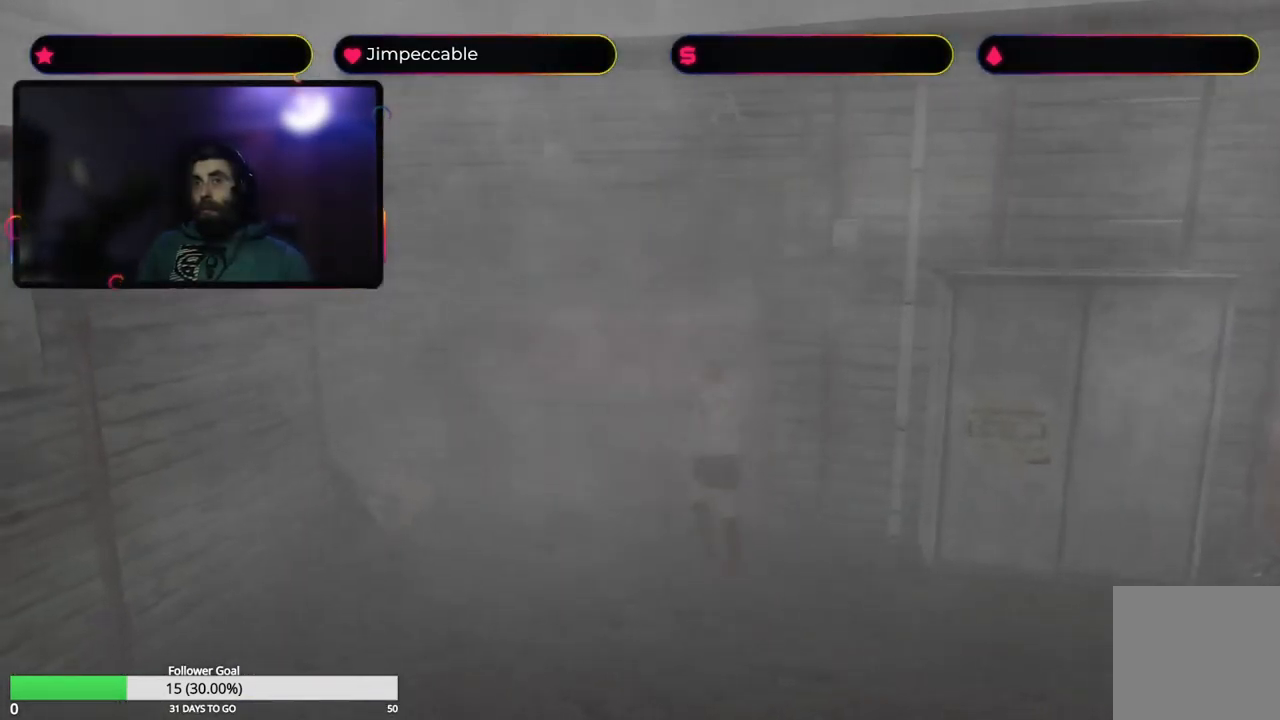
{"buttons": ["A"], "left_stick": "up-right", "right_stick": "center", "events": [[366, "A", "down"], [450, "X", "up"]]}
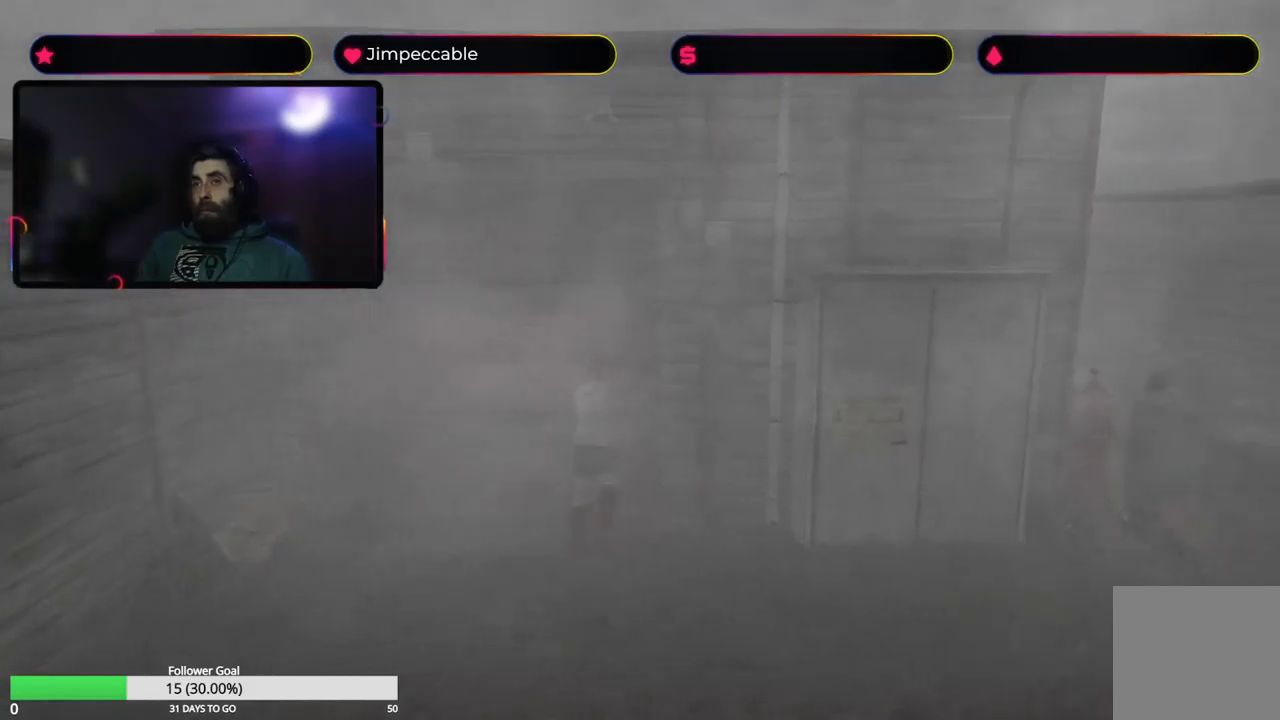
{"buttons": ["X"], "left_stick": "up-right", "right_stick": "center", "events": [[33, "A", "up"], [200, "X", "down"]]}
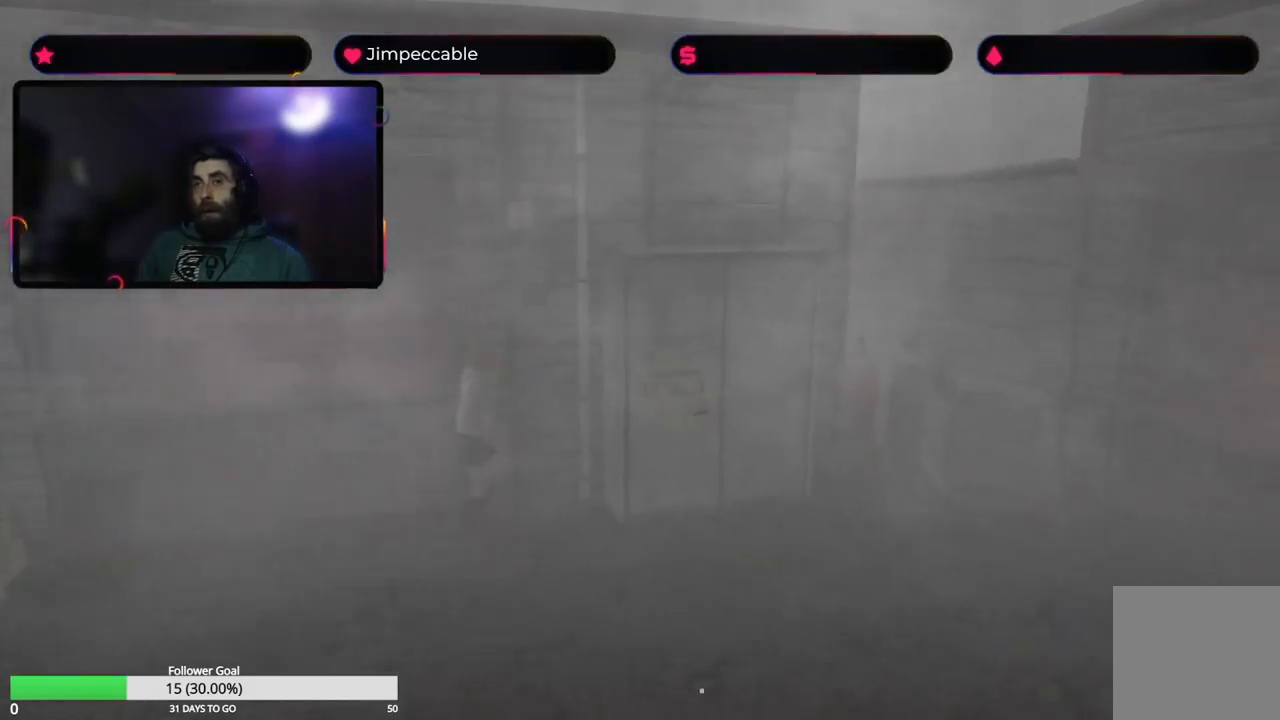
{"buttons": ["X"], "left_stick": "up-right", "right_stick": "center", "events": []}
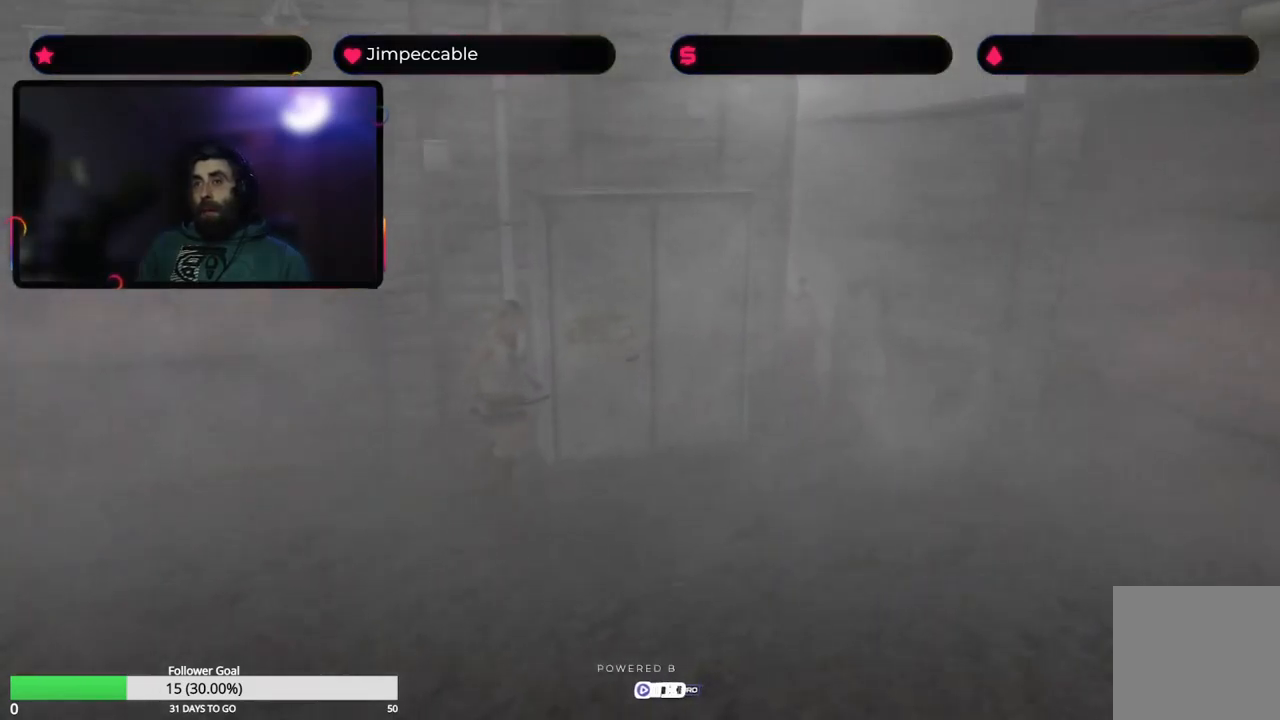
{"buttons": ["X", "L2"], "left_stick": "up", "right_stick": "center", "events": [[100, "L2", "down"], [266, "left_stick", "up"]]}
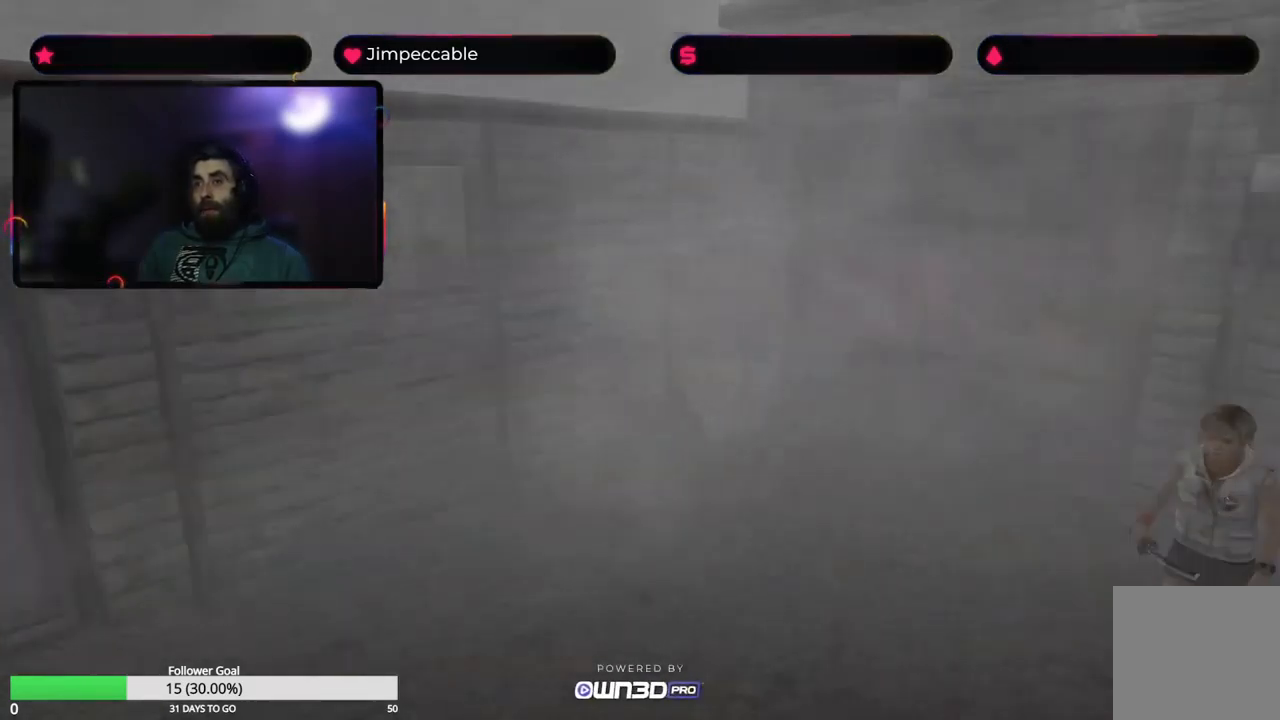
{"buttons": ["X"], "left_stick": "up", "right_stick": "center", "events": [[100, "L2", "up"]]}
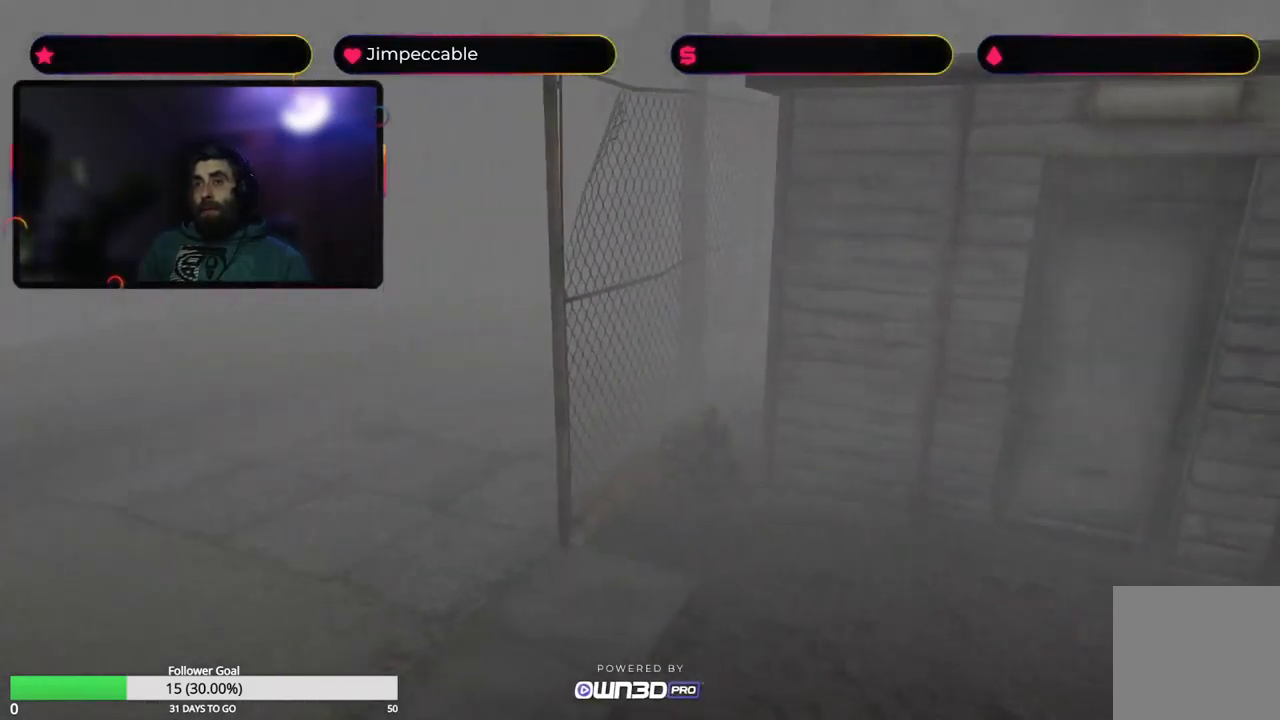
{"buttons": ["X"], "left_stick": "up", "right_stick": "center", "events": []}
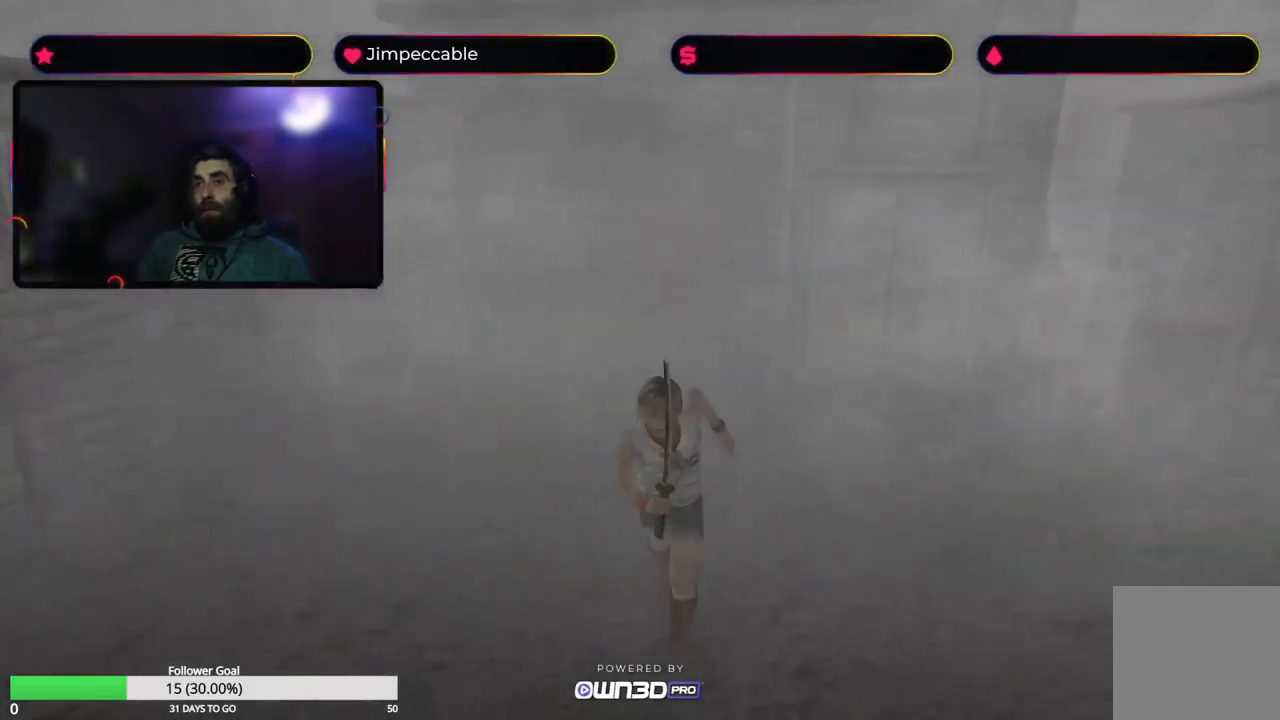
{"buttons": ["X"], "left_stick": "up", "right_stick": "center", "events": []}
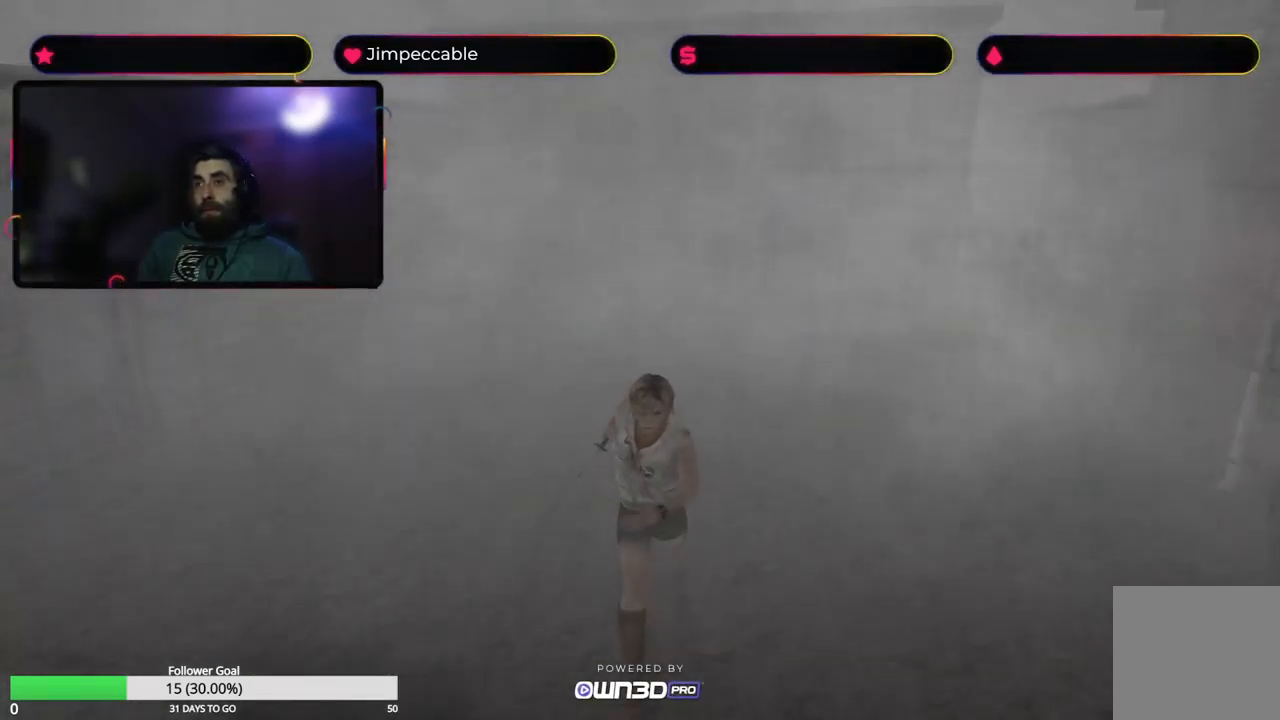
{"buttons": ["X"], "left_stick": "up", "right_stick": "center", "events": [[33, "L2", "down"], [300, "L2", "up"]]}
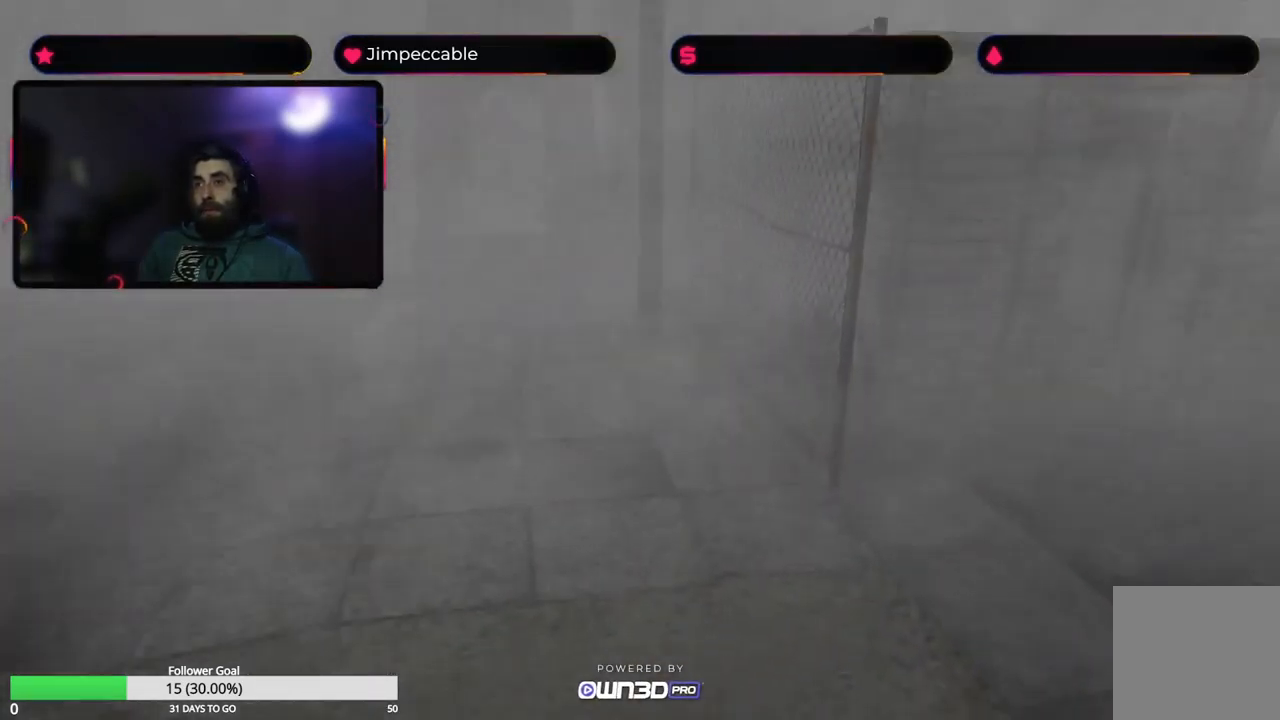
{"buttons": ["X"], "left_stick": "up-left", "right_stick": "center", "events": [[66, "left_stick", "up-left"]]}
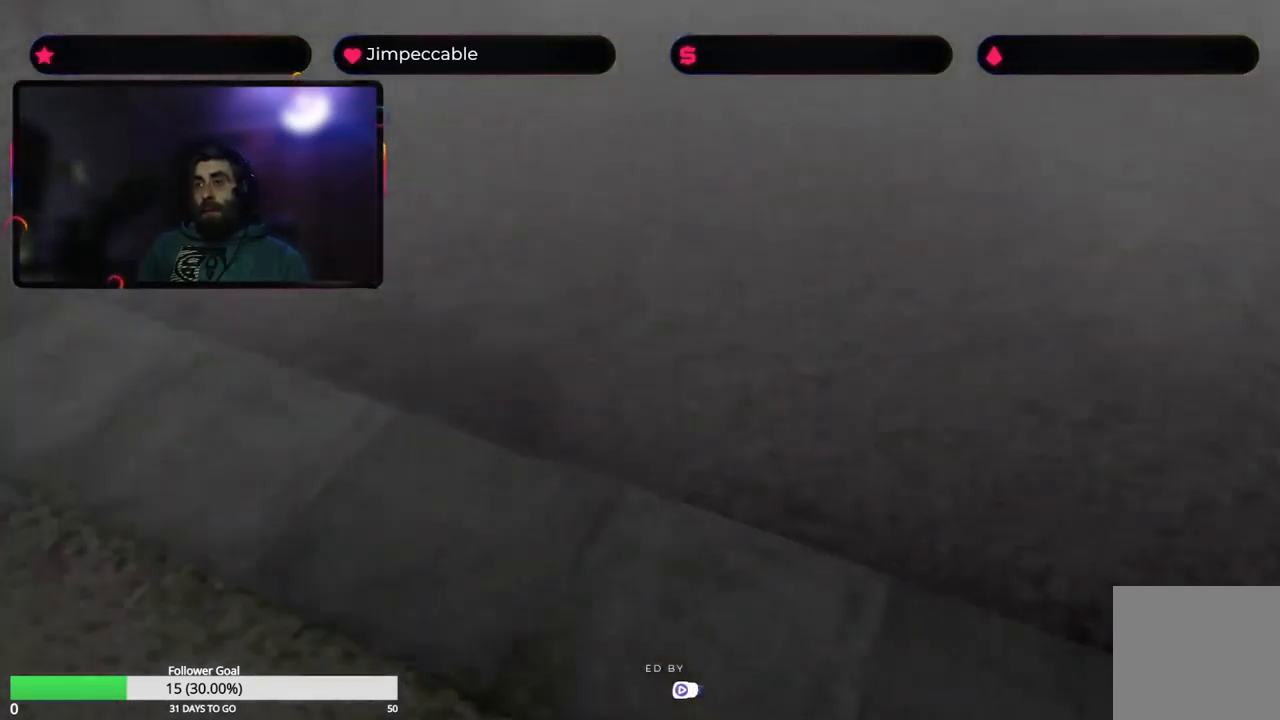
{"buttons": ["X"], "left_stick": "up-left", "right_stick": "center", "events": [[33, "left_stick", "up"], [416, "left_stick", "up-left"]]}